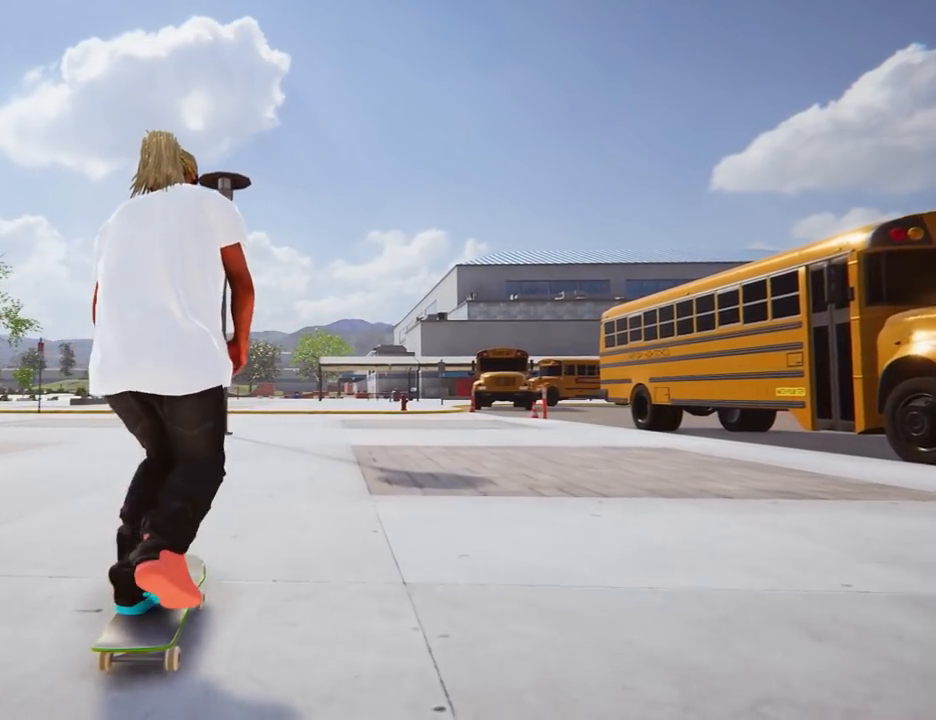
Gameplay with a controller (Xbox layout); each line is a JSON object with the inputs held at the frame after it. "events" lists button and stick changes between this image and that frame as [ms after this image, input, new state], when the widget could be followed in between. Not read: L3 R3.
{"buttons": ["A"], "left_stick": "center", "right_stick": "center", "events": [[317, "left_stick", "center"]]}
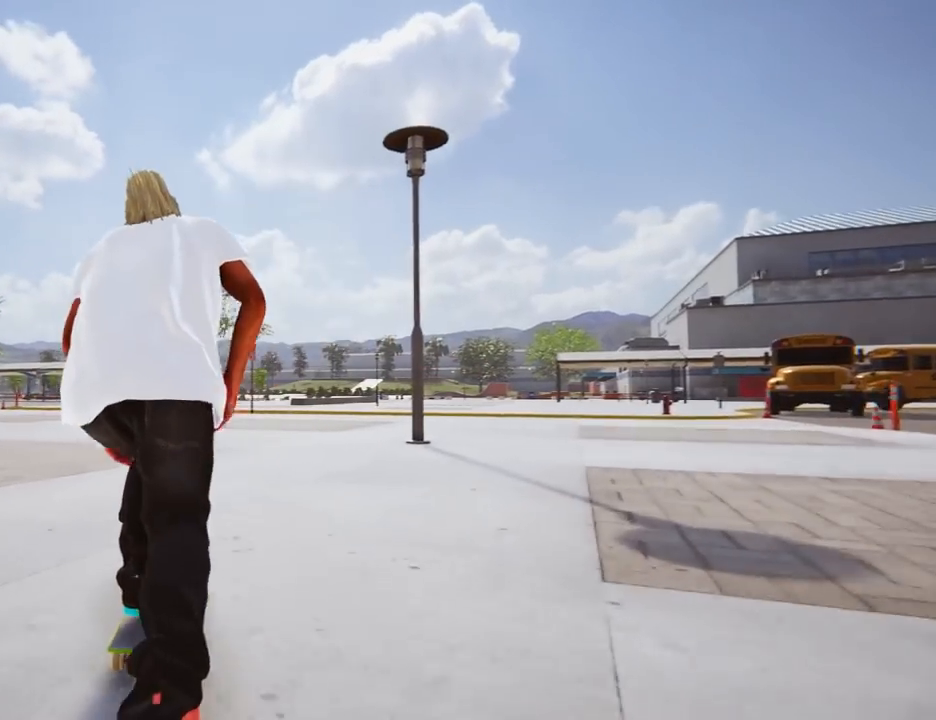
{"buttons": ["A"], "left_stick": "center", "right_stick": "center", "events": [[100, "left_stick", "left"], [383, "left_stick", "center"]]}
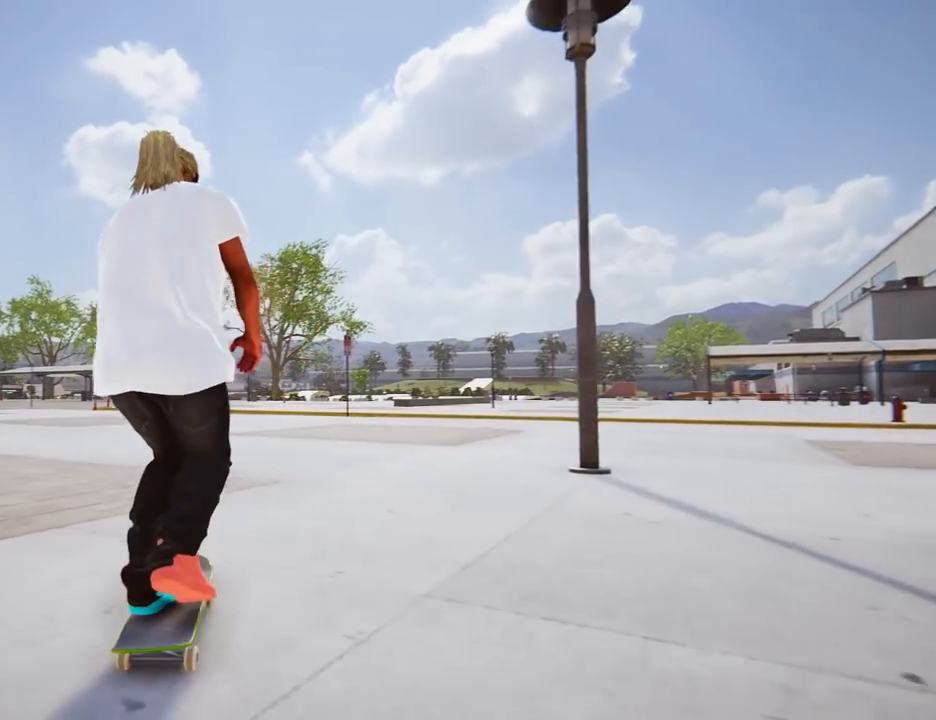
{"buttons": [], "left_stick": "left", "right_stick": "center", "events": [[317, "A", "up"], [367, "left_stick", "left"]]}
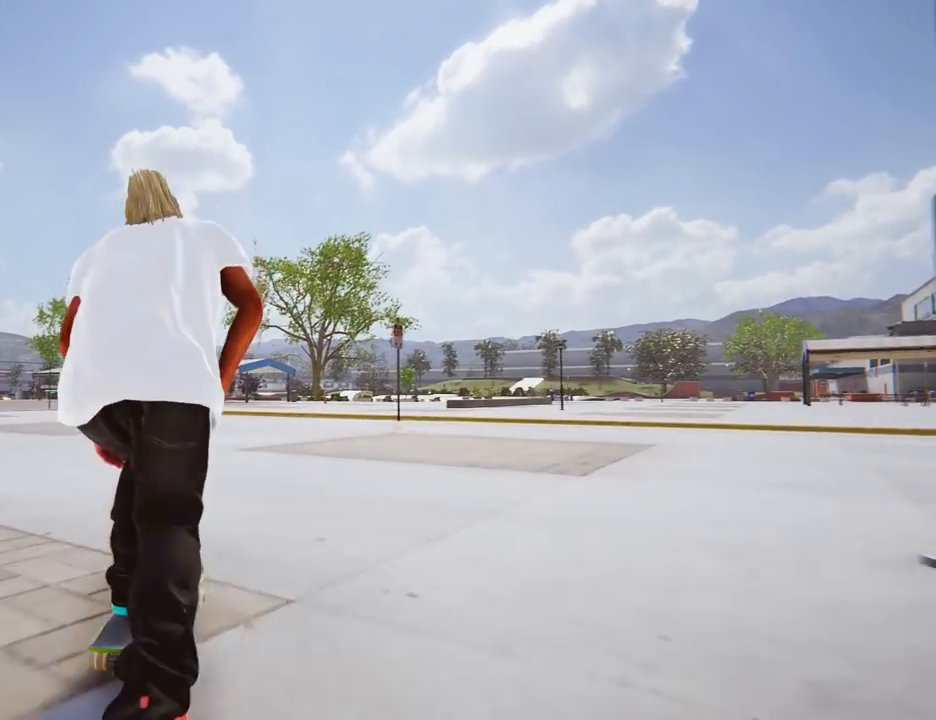
{"buttons": [], "left_stick": "left", "right_stick": "center", "events": [[117, "left_stick", "center"], [434, "left_stick", "left"]]}
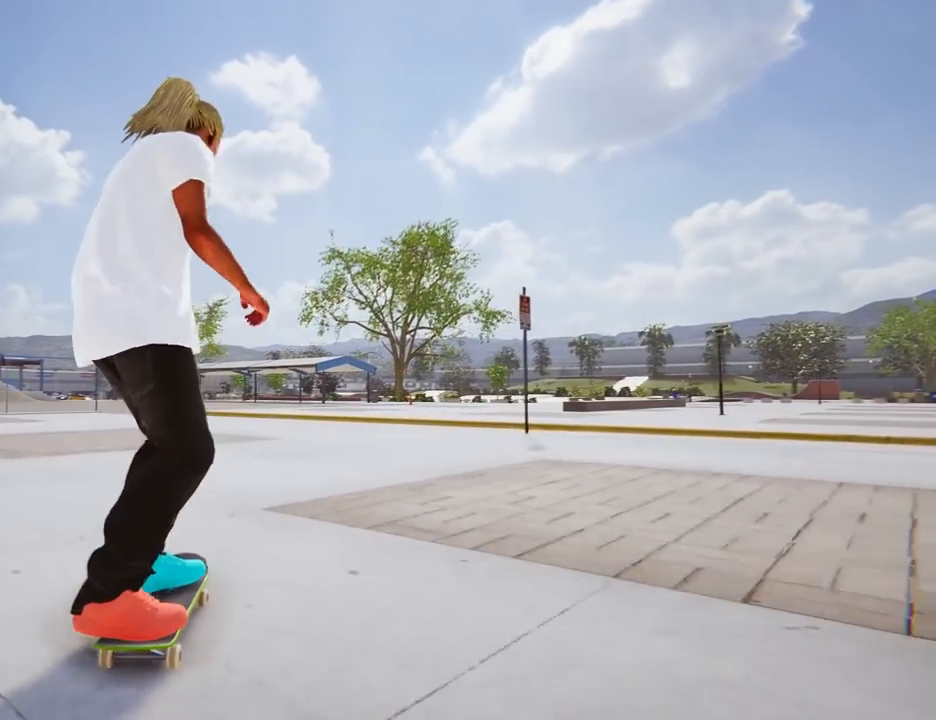
{"buttons": [], "left_stick": "left", "right_stick": "center", "events": [[166, "left_stick", "center"], [483, "left_stick", "left"]]}
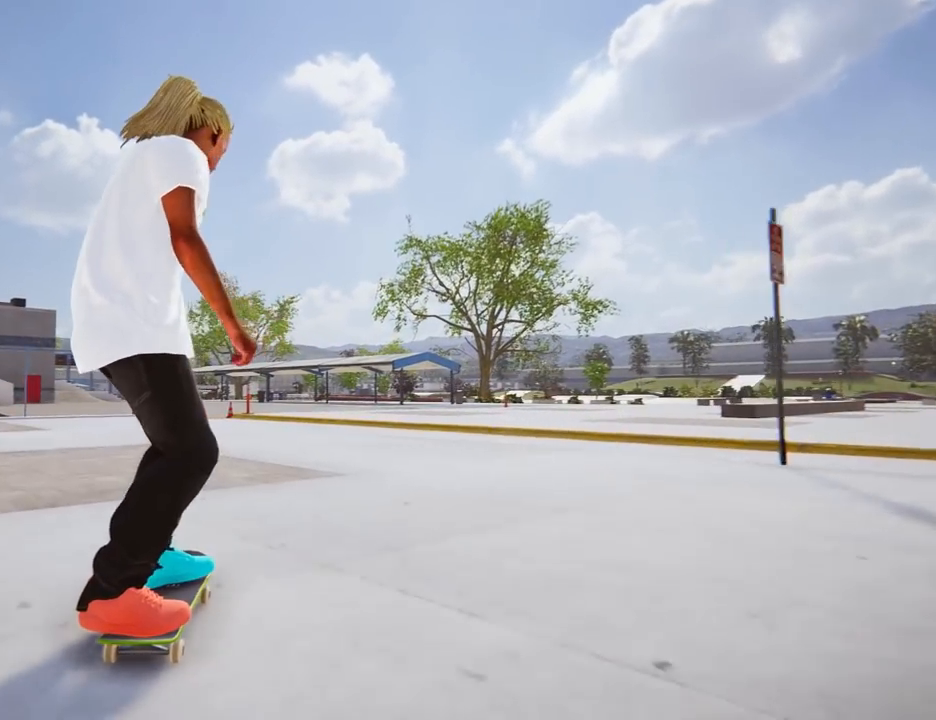
{"buttons": [], "left_stick": "left", "right_stick": "center", "events": [[83, "left_stick", "center"], [334, "left_stick", "left"]]}
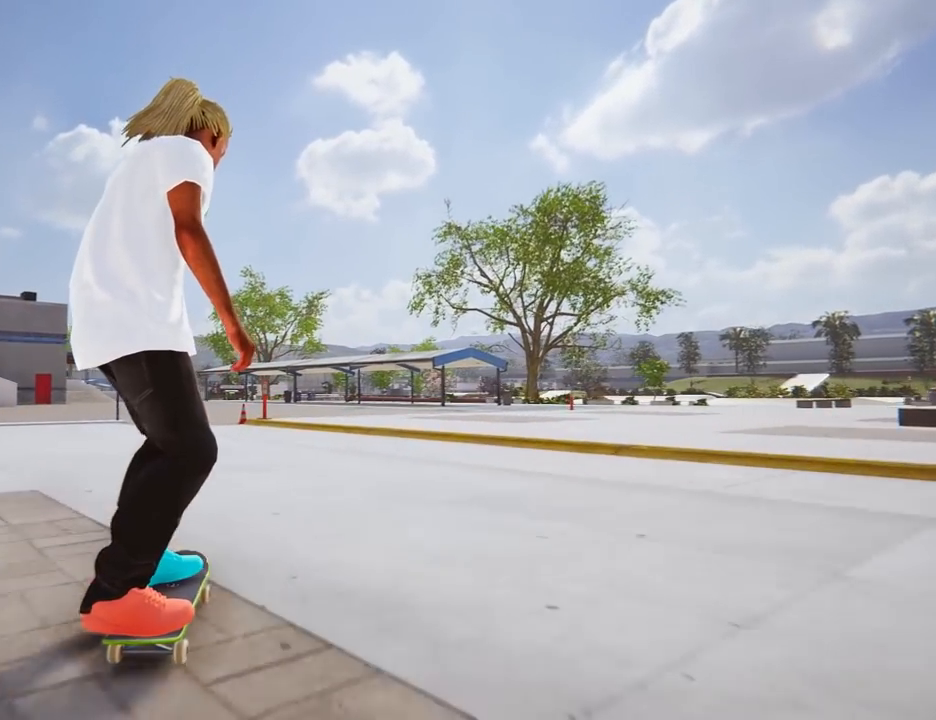
{"buttons": [], "left_stick": "center", "right_stick": "center", "events": [[33, "left_stick", "center"]]}
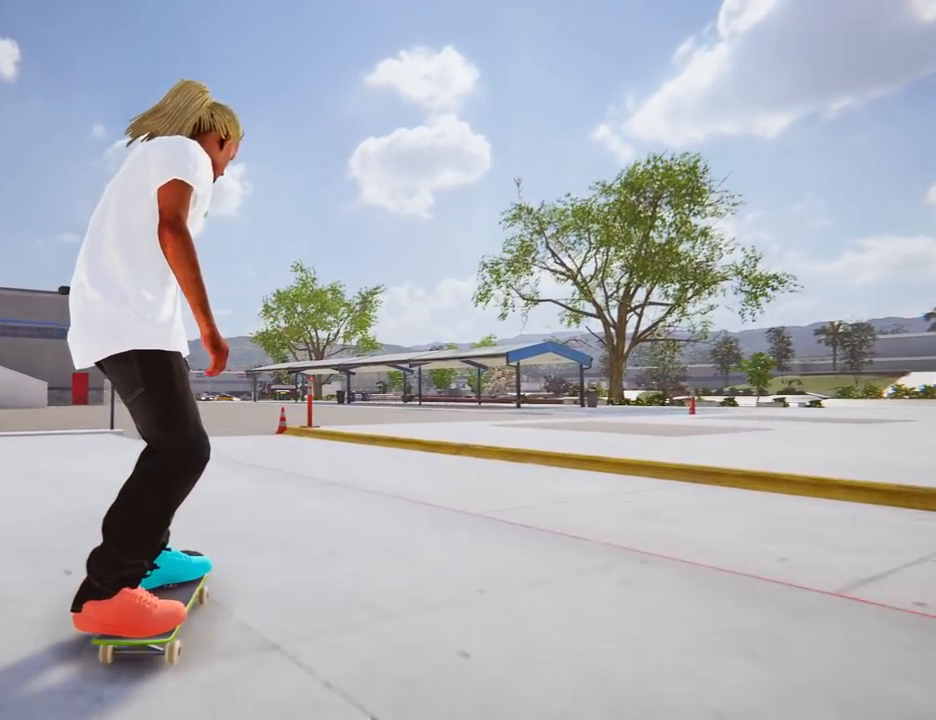
{"buttons": [], "left_stick": "center", "right_stick": "down", "events": [[150, "right_stick", "down"]]}
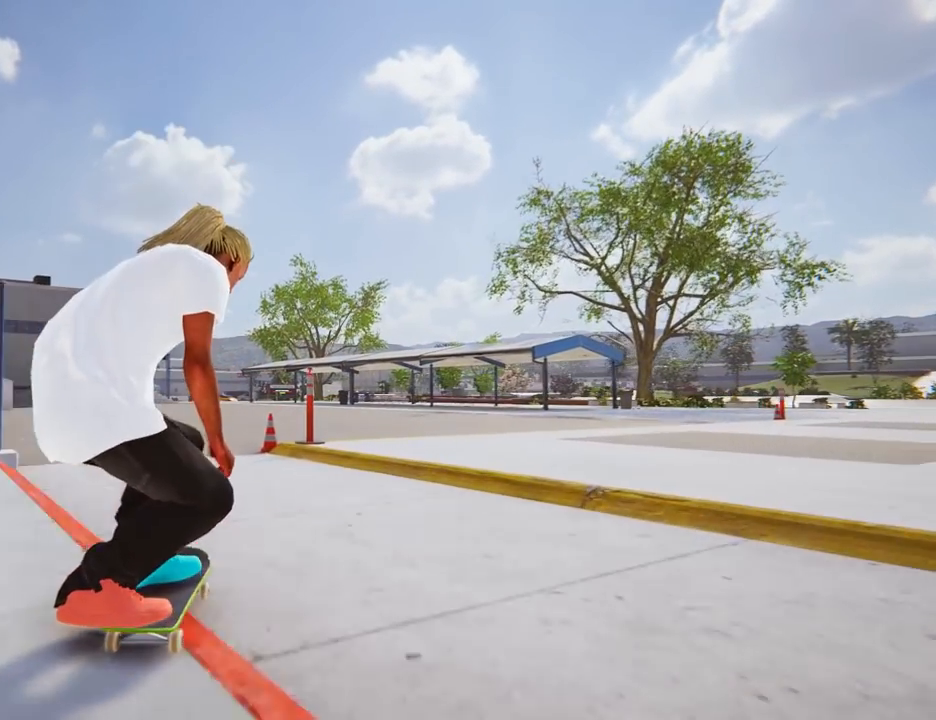
{"buttons": [], "left_stick": "center", "right_stick": "down-left", "events": [[483, "right_stick", "down-left"]]}
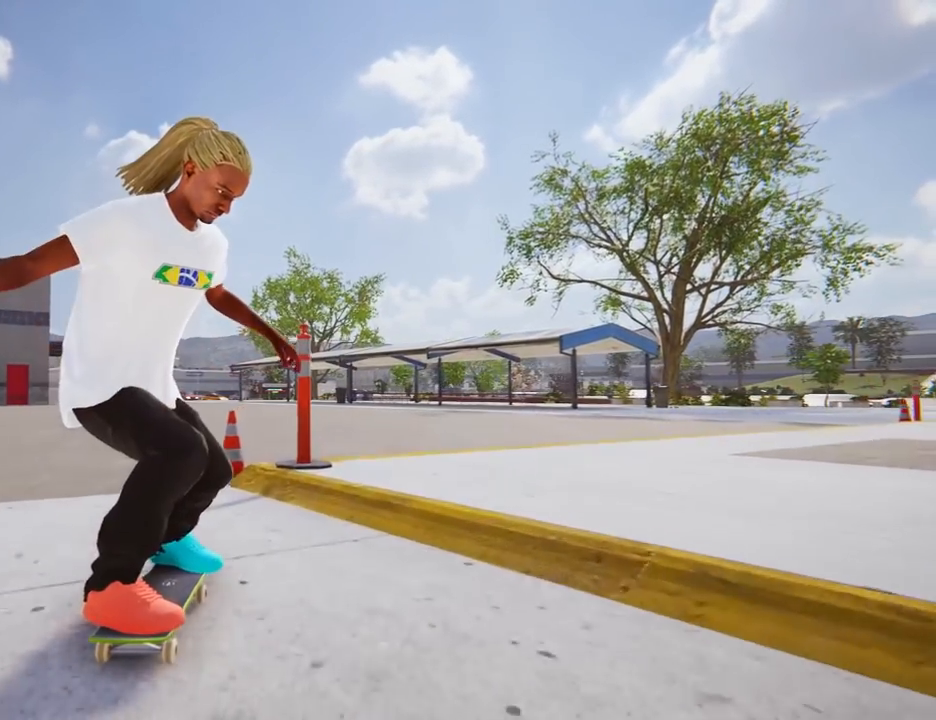
{"buttons": [], "left_stick": "center", "right_stick": "center", "events": [[117, "left_stick", "left"], [117, "right_stick", "center"], [467, "left_stick", "center"]]}
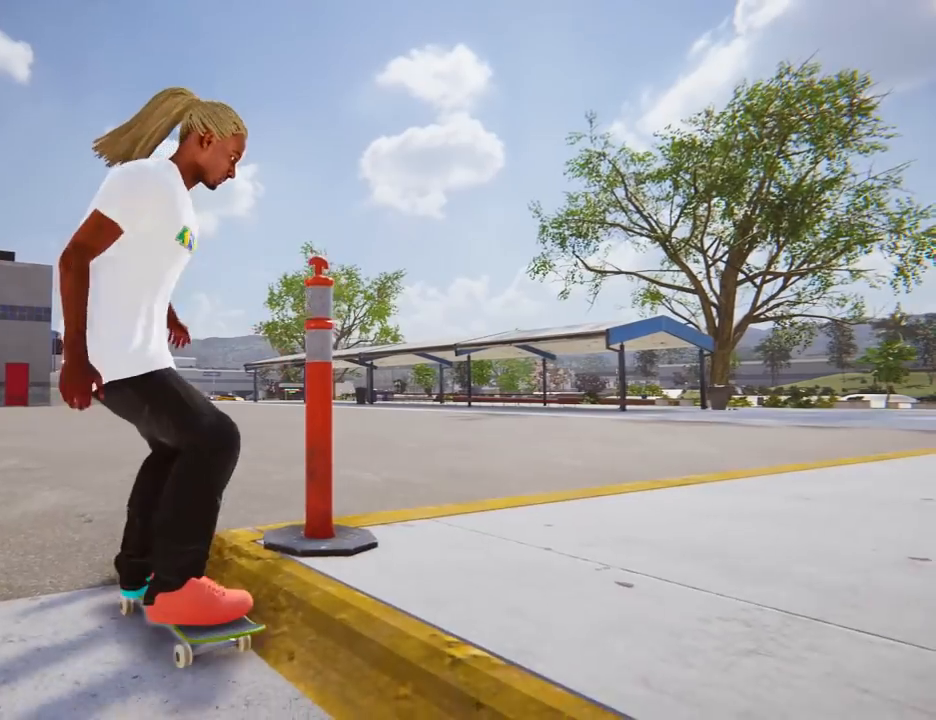
{"buttons": ["A"], "left_stick": "center", "right_stick": "center", "events": [[450, "A", "down"]]}
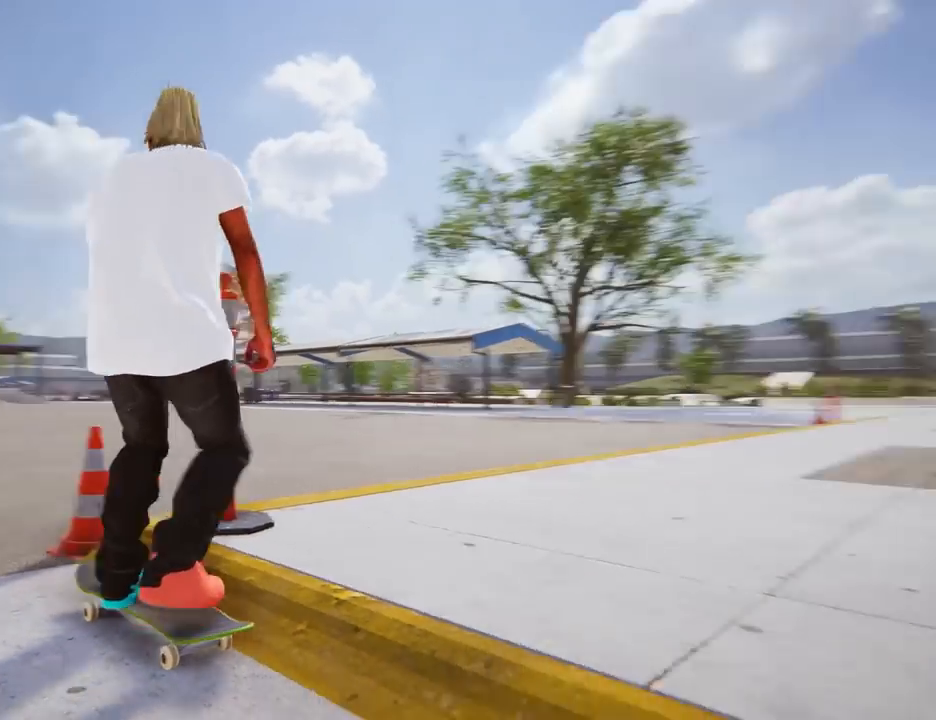
{"buttons": ["A"], "left_stick": "center", "right_stick": "center"}
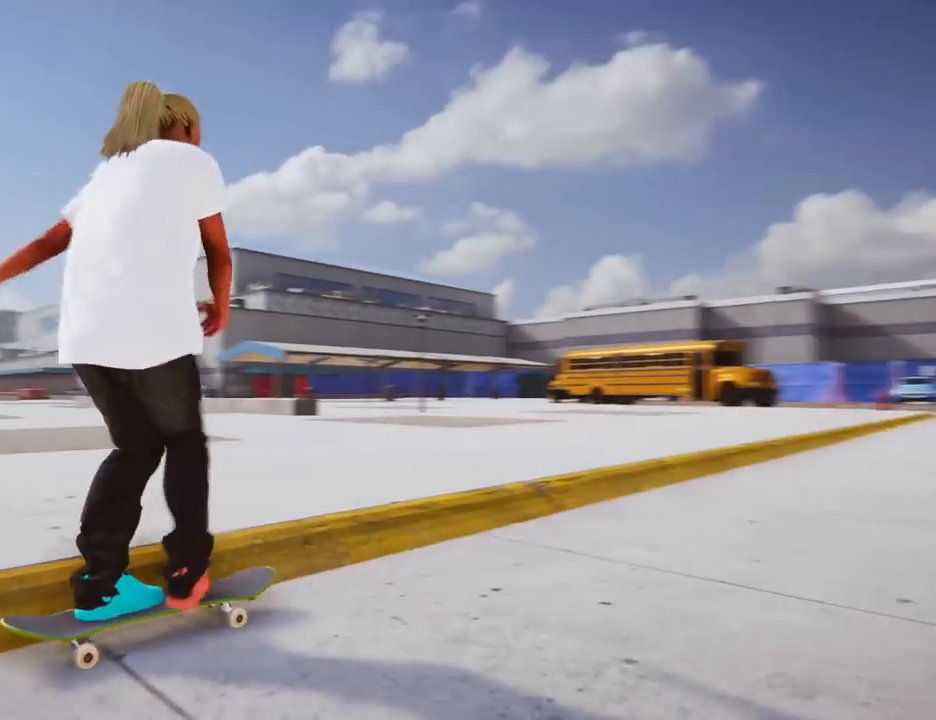
{"buttons": ["A"], "left_stick": "right", "right_stick": "center", "events": [[33, "left_stick", "right"], [183, "left_stick", "center"], [433, "left_stick", "right"]]}
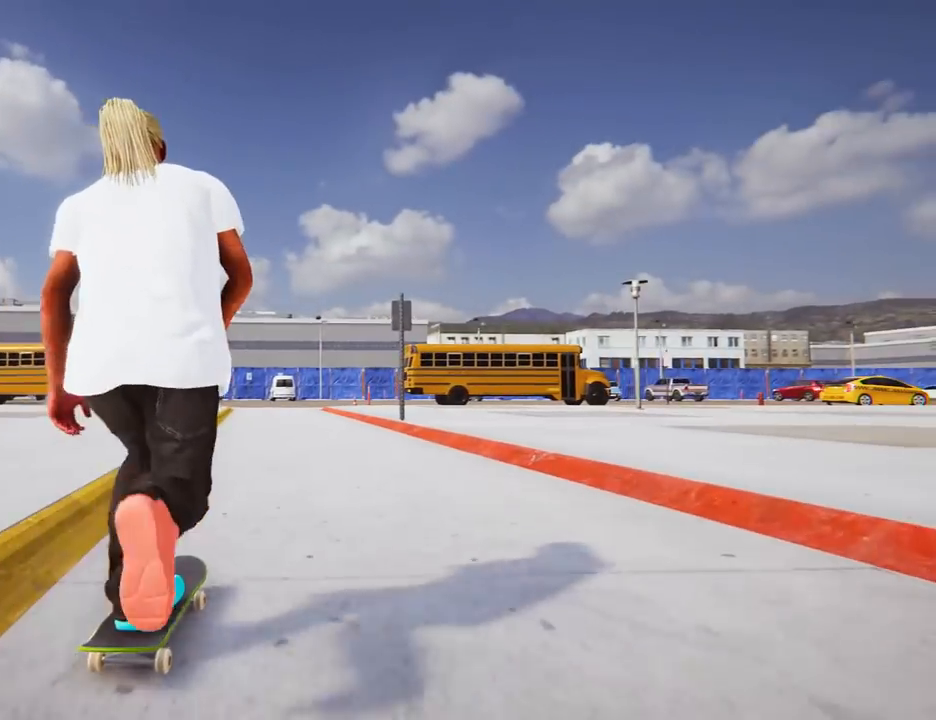
{"buttons": [], "left_stick": "center", "right_stick": "center", "events": [[67, "left_stick", "center"], [83, "A", "up"], [317, "L2", "down"], [367, "L2", "up"]]}
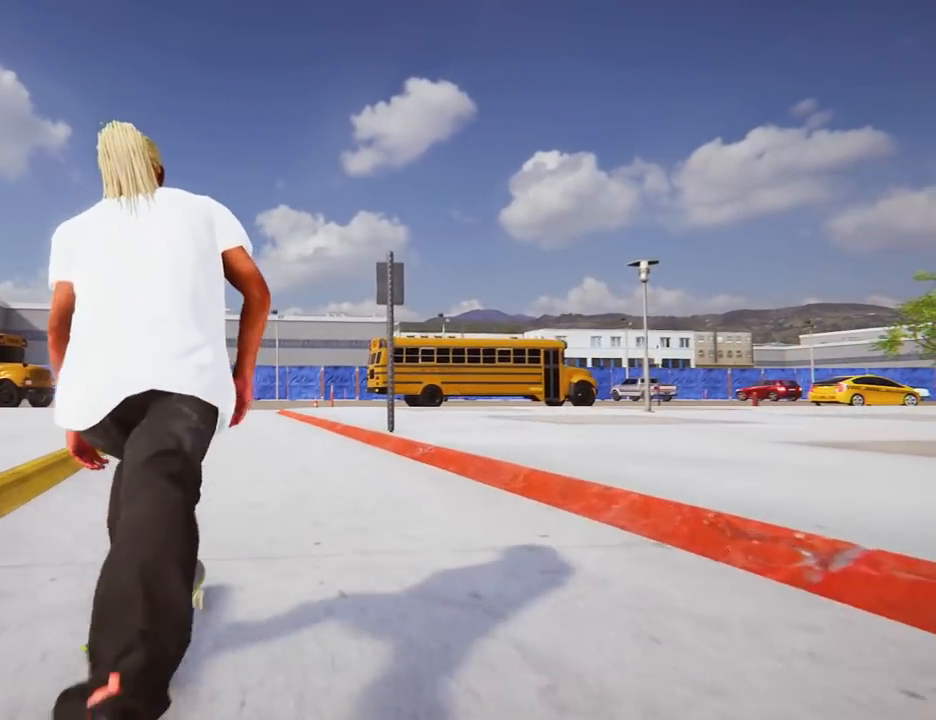
{"buttons": [], "left_stick": "center", "right_stick": "center", "events": [[133, "left_stick", "left"], [267, "left_stick", "center"]]}
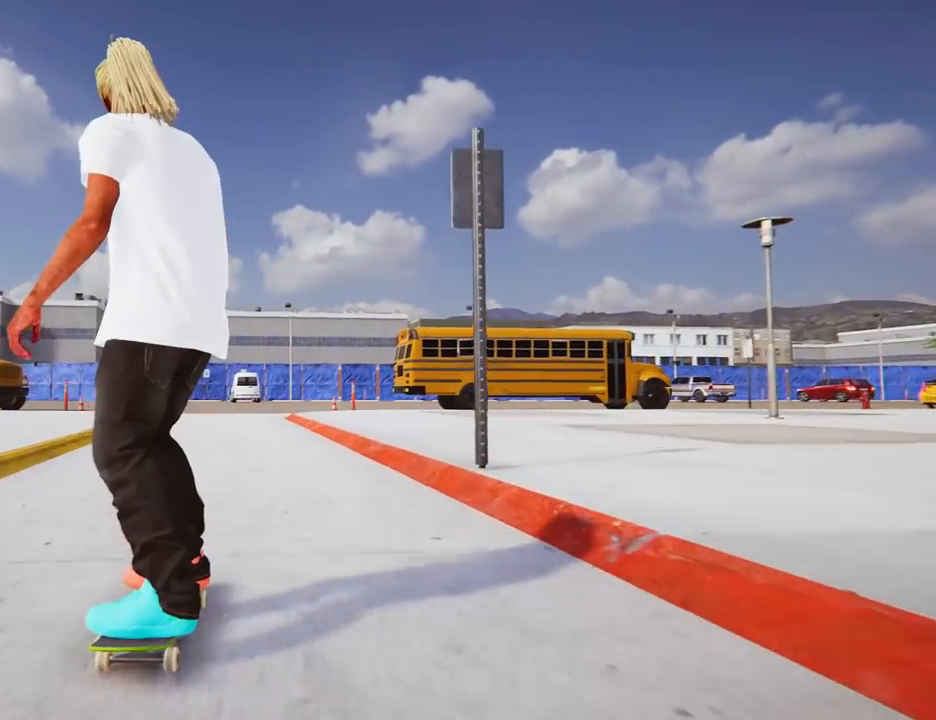
{"buttons": [], "left_stick": "center", "right_stick": "center", "events": [[267, "left_stick", "left"], [434, "left_stick", "center"]]}
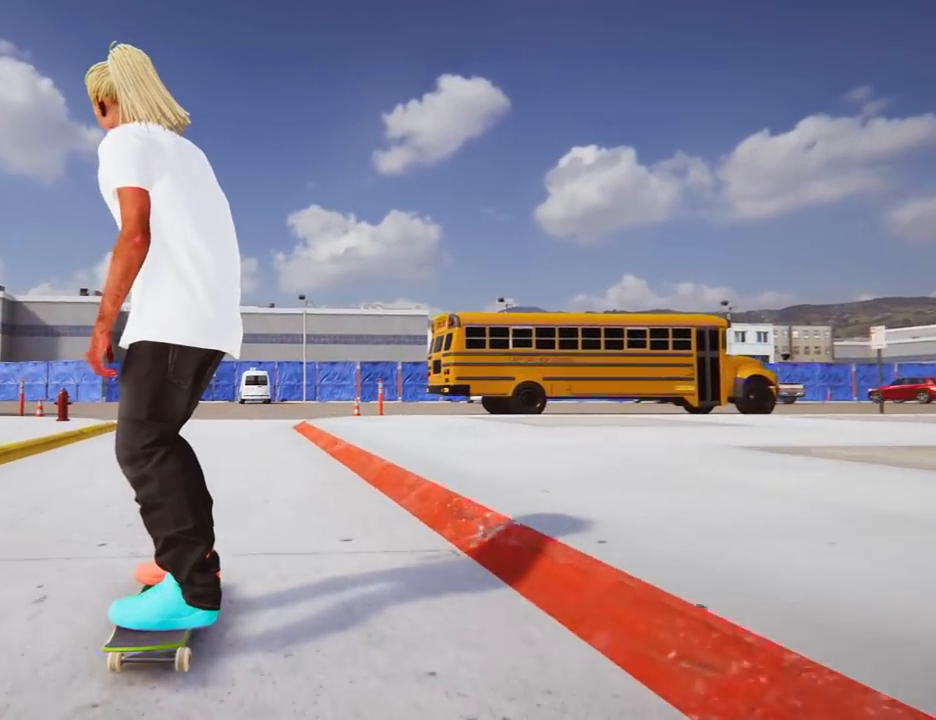
{"buttons": [], "left_stick": "center", "right_stick": "center", "events": []}
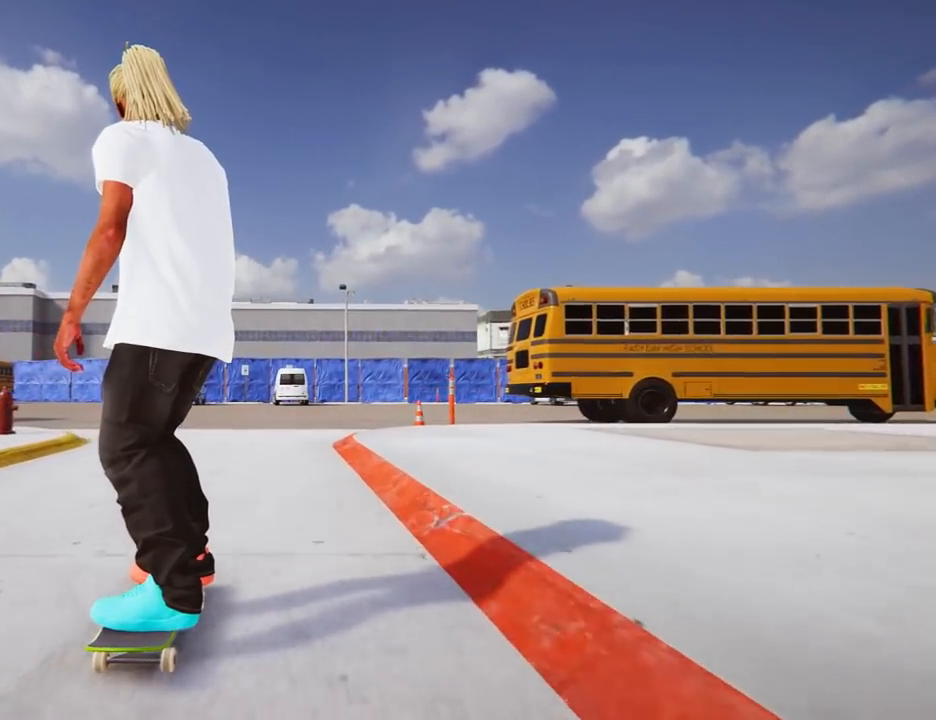
{"buttons": ["L2"], "left_stick": "center", "right_stick": "center", "events": [[184, "L1", "down"], [184, "L2", "down"], [317, "L1", "up"]]}
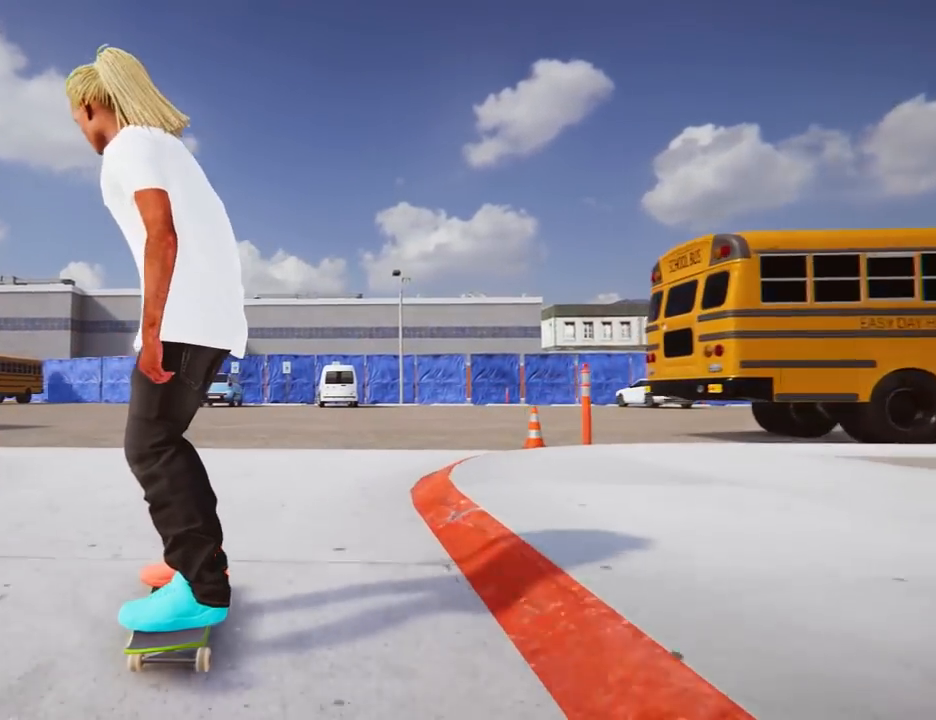
{"buttons": ["L2"], "left_stick": "right", "right_stick": "center"}
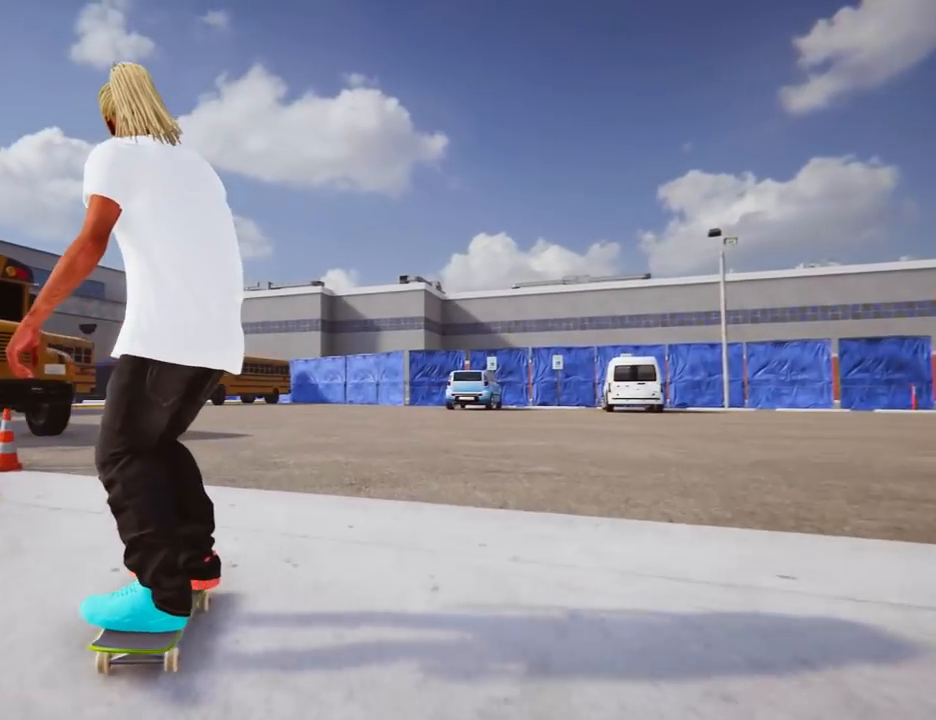
{"buttons": [], "left_stick": "right", "right_stick": "center"}
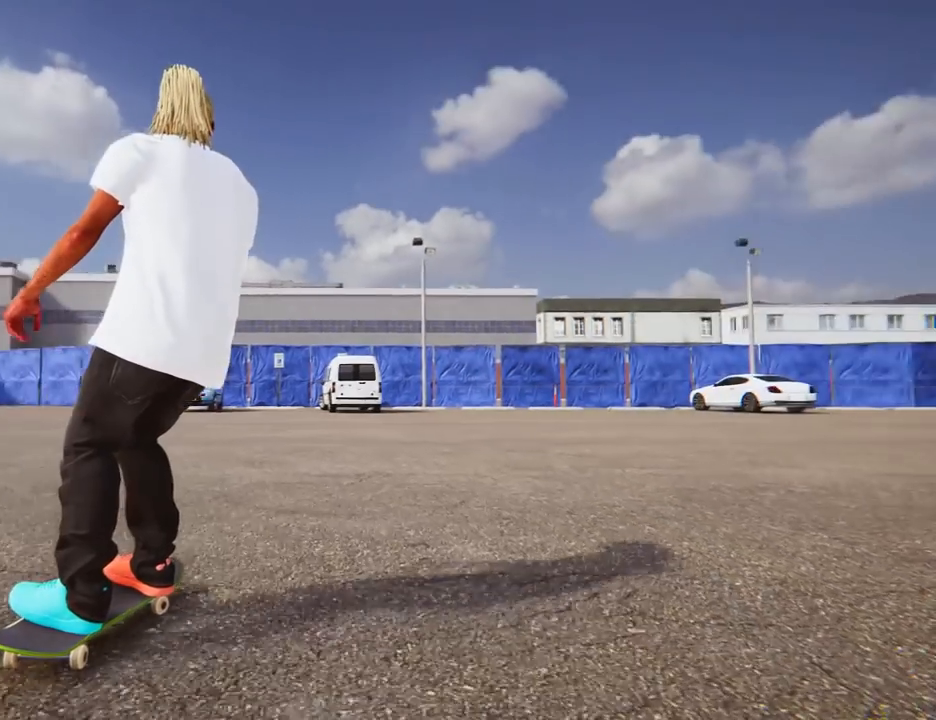
{"buttons": [], "left_stick": "center", "right_stick": "center", "events": [[233, "left_stick", "center"]]}
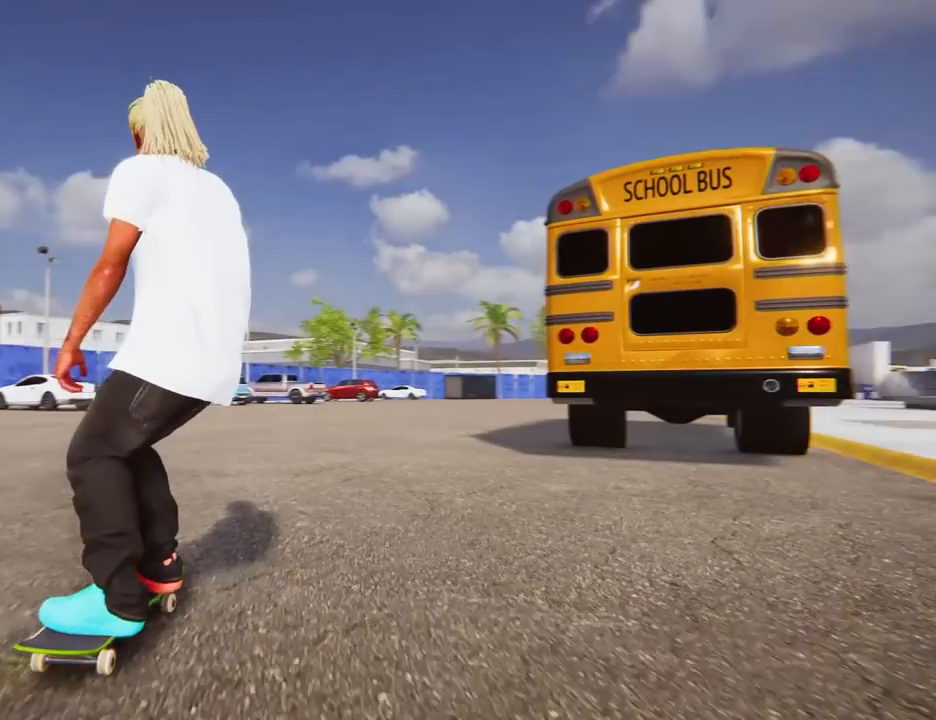
{"buttons": [], "left_stick": "center", "right_stick": "center", "events": [[134, "left_stick", "left"], [267, "left_stick", "center"], [317, "left_stick", "right"], [434, "left_stick", "center"]]}
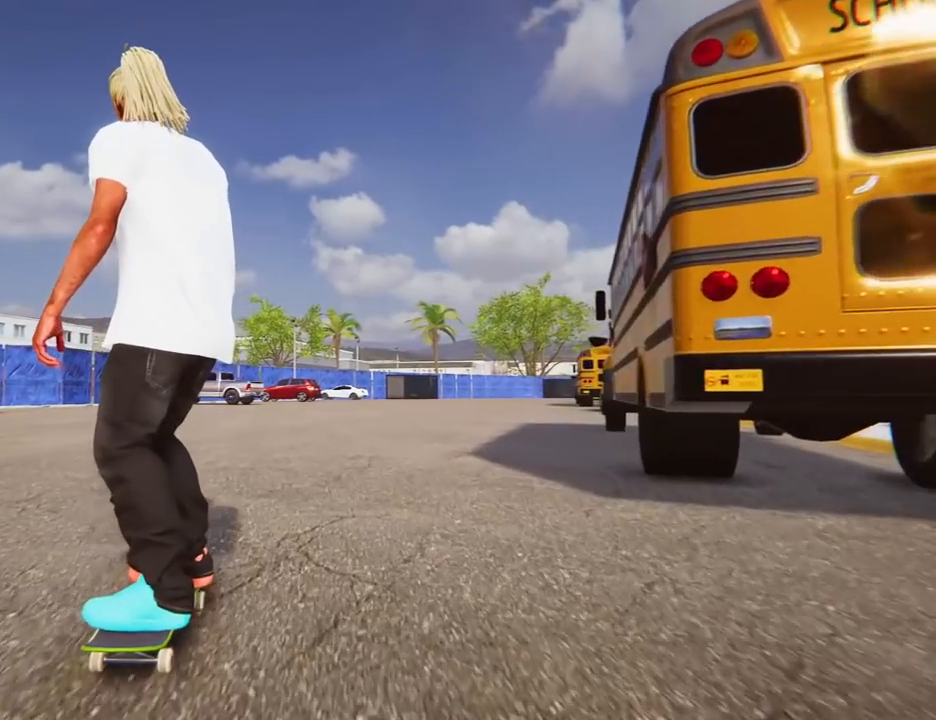
{"buttons": ["START"], "left_stick": "center", "right_stick": "center", "events": [[100, "START", "down"]]}
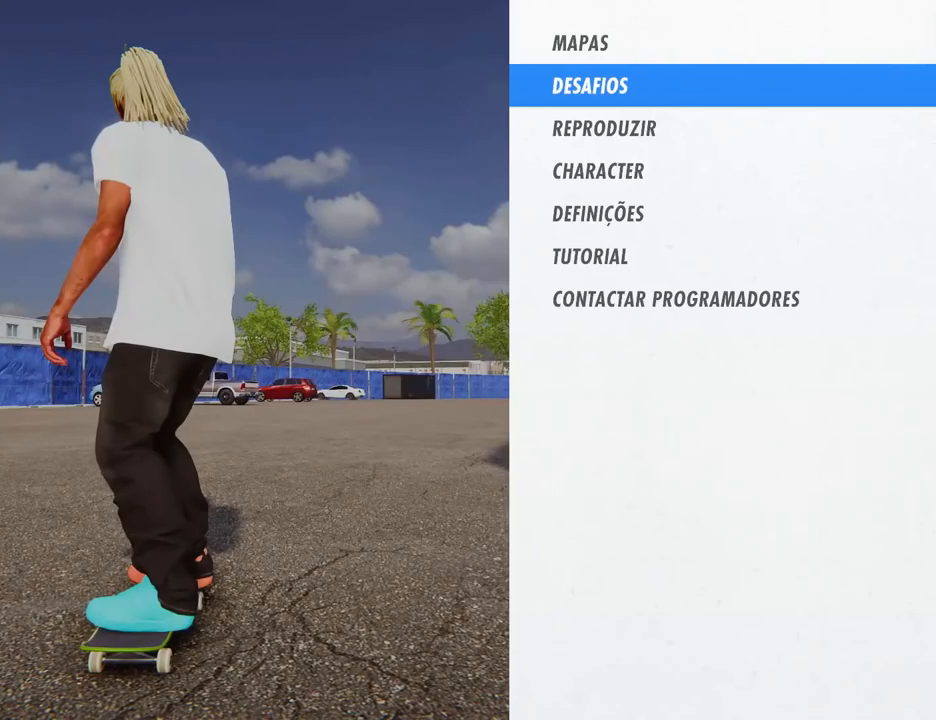
{"buttons": ["START"], "left_stick": "center", "right_stick": "center", "events": []}